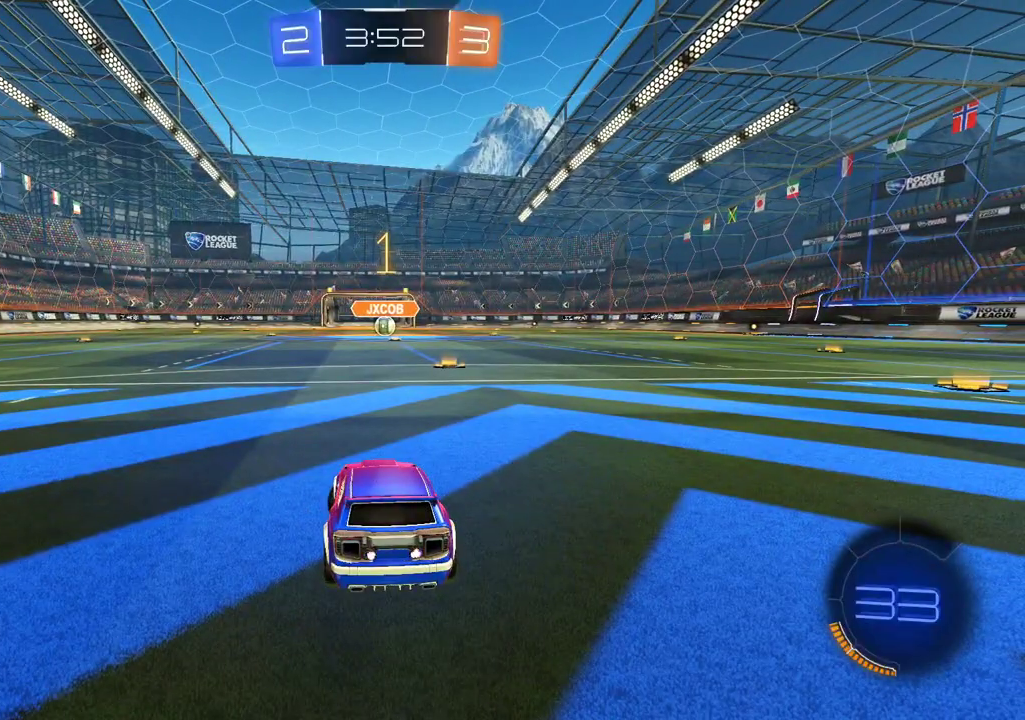
Gameplay with a controller (PlayStation layout); each line is a JSON object with the inputs held at the frame after it. "events" lists button and stick changes between this image and that frame as [ms after this image, input, new state], when the widget could be followed in between. Not read: L1 R1.
{"buttons": ["CIRCLE", "R2"], "left_stick": "center", "right_stick": "center", "events": [[101, "left_stick", "center"]]}
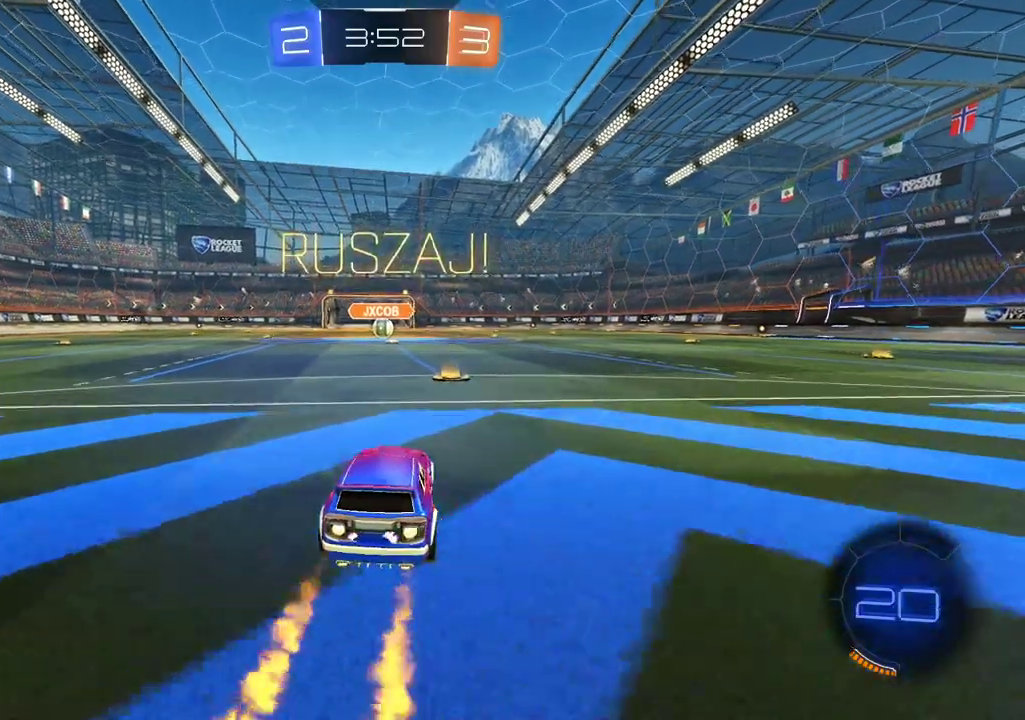
{"buttons": [], "left_stick": "up", "right_stick": "center", "events": [[51, "left_stick", "up"], [135, "CROSS", "down"], [185, "CROSS", "up"], [252, "CIRCLE", "up"], [336, "CIRCLE", "down"], [353, "CROSS", "down"], [403, "CROSS", "up"], [470, "CIRCLE", "up"], [487, "R2", "up"]]}
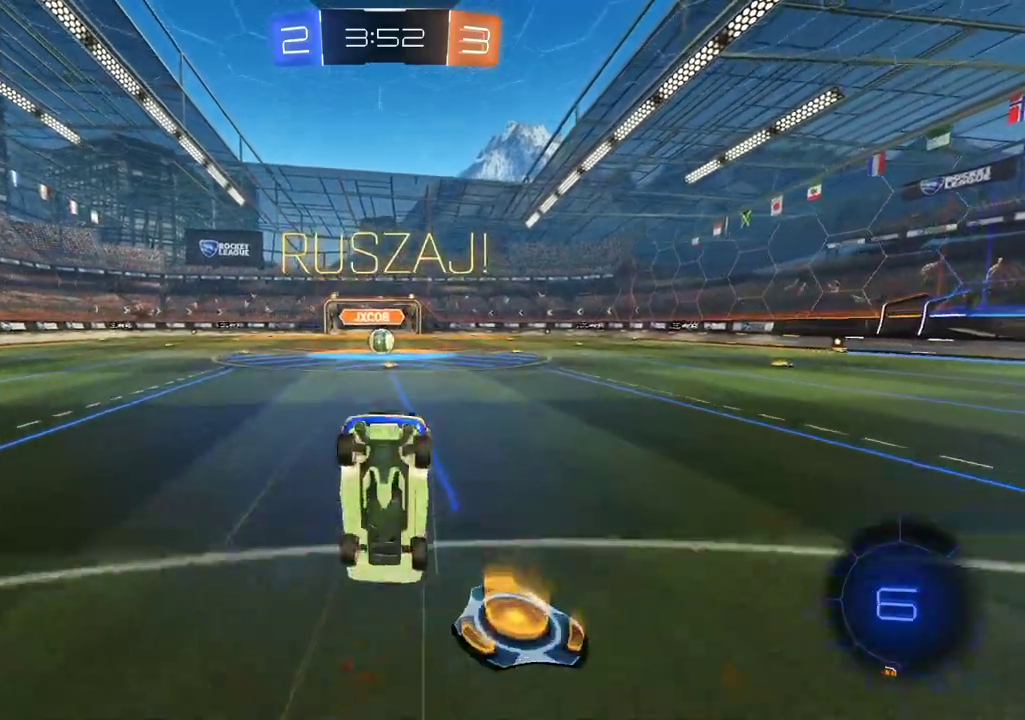
{"buttons": [], "left_stick": "center", "right_stick": "center", "events": [[16, "left_stick", "center"]]}
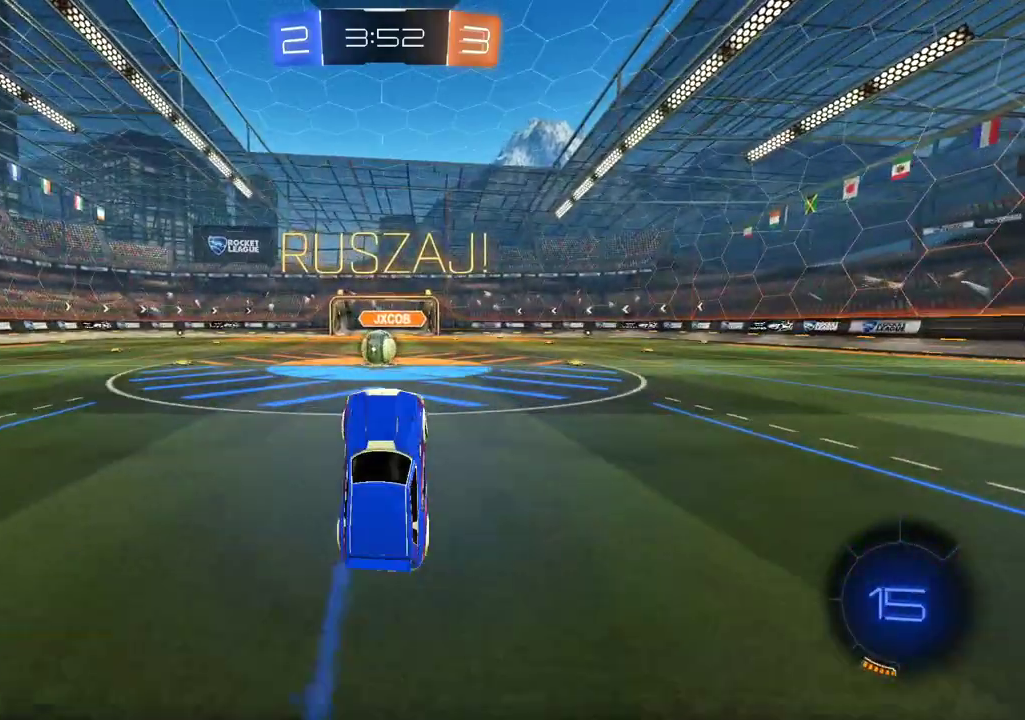
{"buttons": ["R2"], "left_stick": "left", "right_stick": "center", "events": [[235, "left_stick", "left"], [251, "R2", "down"]]}
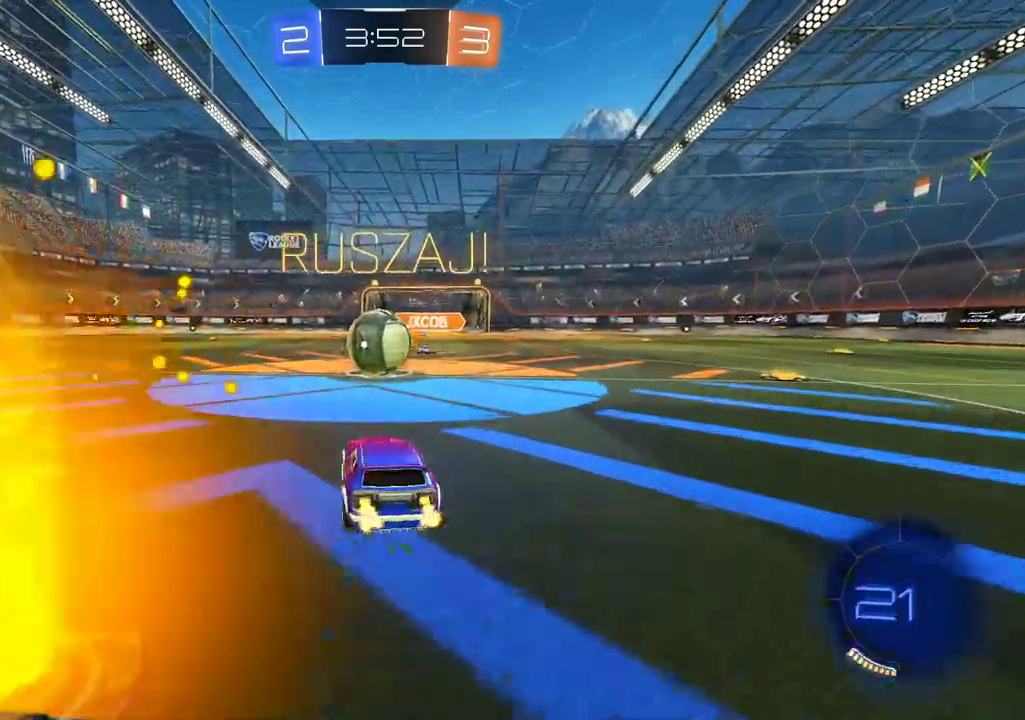
{"buttons": ["L2", "R2"], "left_stick": "up-right", "right_stick": "center", "events": [[67, "left_stick", "center"], [101, "CROSS", "down"], [168, "L2", "down"], [168, "left_stick", "up-right"], [218, "CROSS", "up"], [285, "CROSS", "down"], [419, "CROSS", "up"]]}
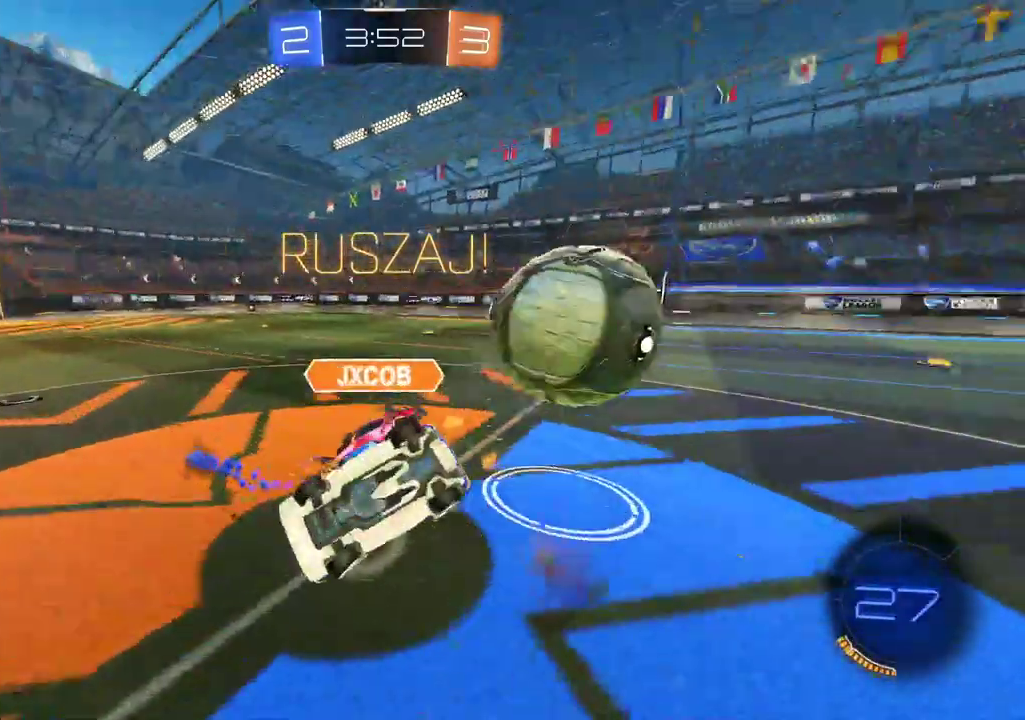
{"buttons": ["R2"], "left_stick": "left", "right_stick": "center", "events": [[269, "L2", "up"], [319, "left_stick", "left"]]}
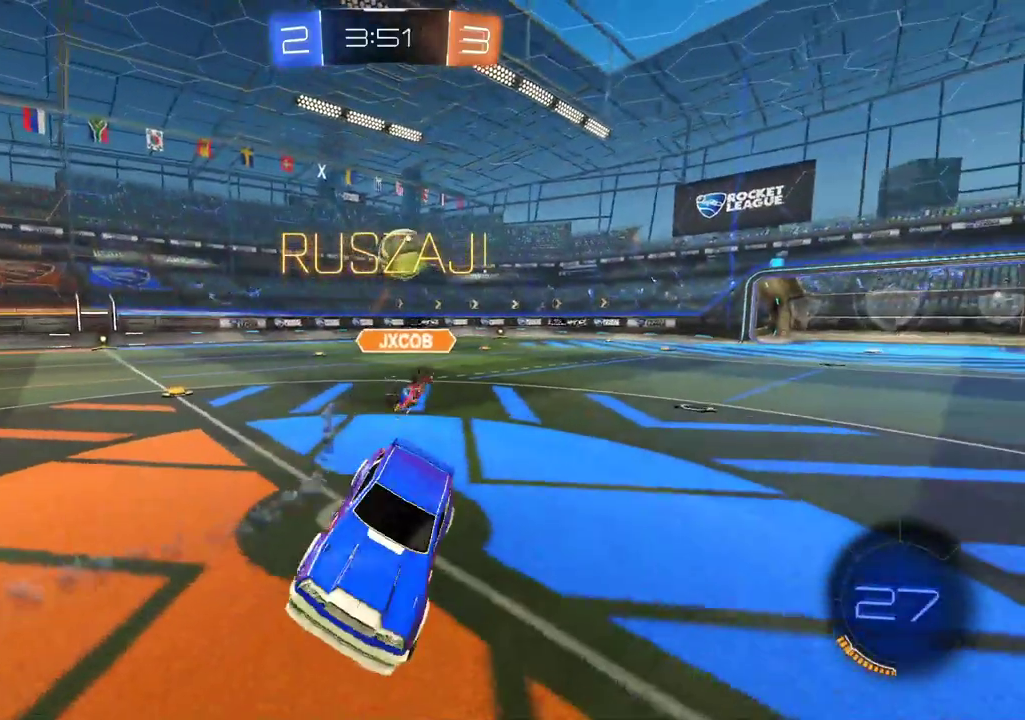
{"buttons": ["R2"], "left_stick": "left", "right_stick": "center", "events": []}
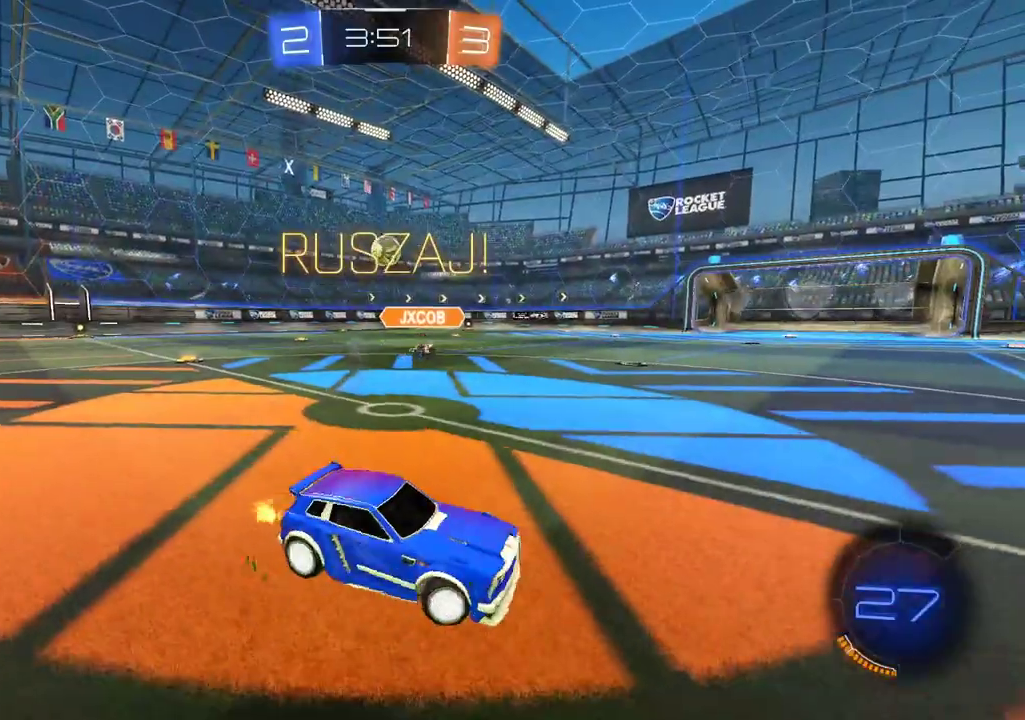
{"buttons": ["R2"], "left_stick": "left", "right_stick": "center", "events": []}
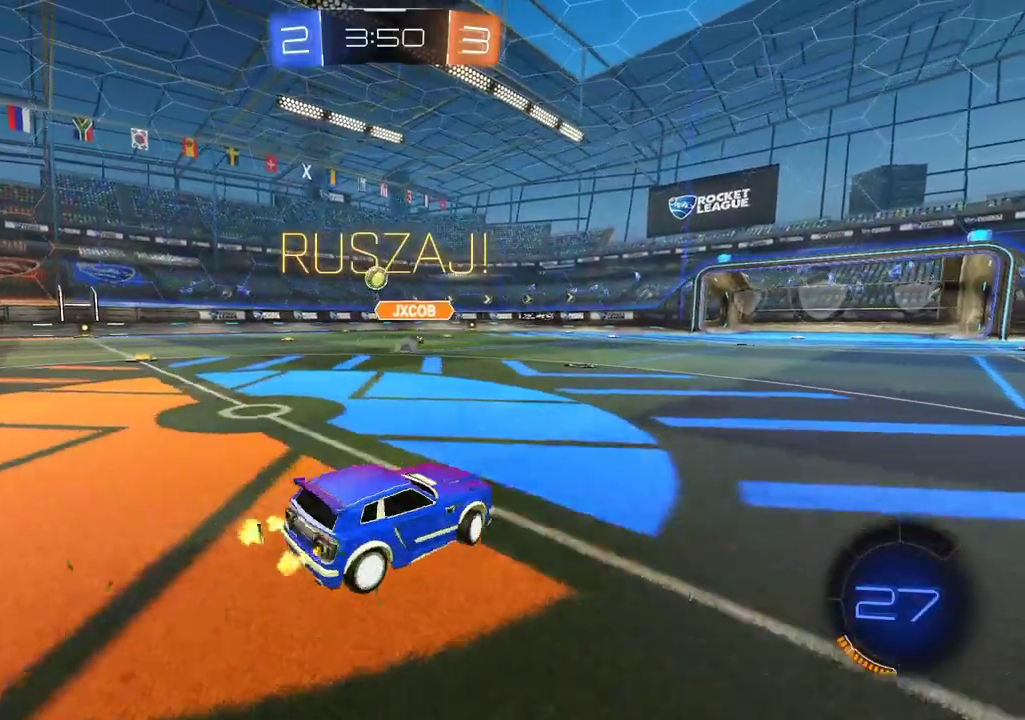
{"buttons": ["CROSS", "CIRCLE", "R2"], "left_stick": "up", "right_stick": "center", "events": [[151, "CIRCLE", "down"], [151, "left_stick", "center"], [436, "left_stick", "up"], [487, "CROSS", "down"]]}
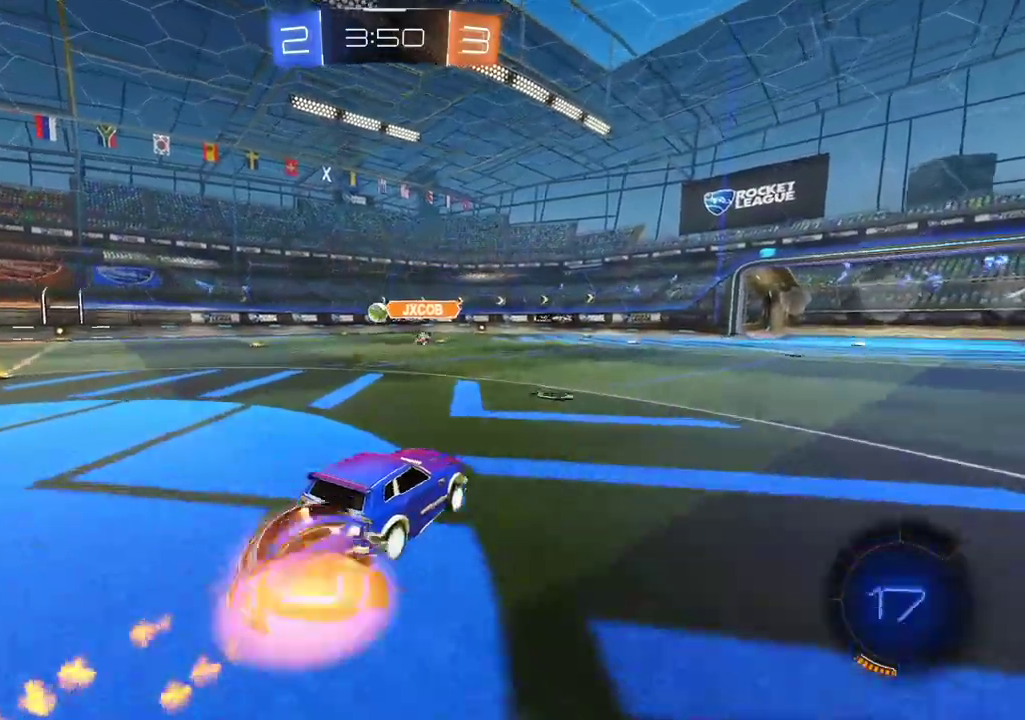
{"buttons": [], "left_stick": "center", "right_stick": "center", "events": [[17, "CROSS", "up"], [84, "CIRCLE", "up"], [118, "CIRCLE", "down"], [135, "CROSS", "down"], [252, "CROSS", "up"], [286, "CIRCLE", "up"], [336, "left_stick", "center"], [386, "R2", "up"]]}
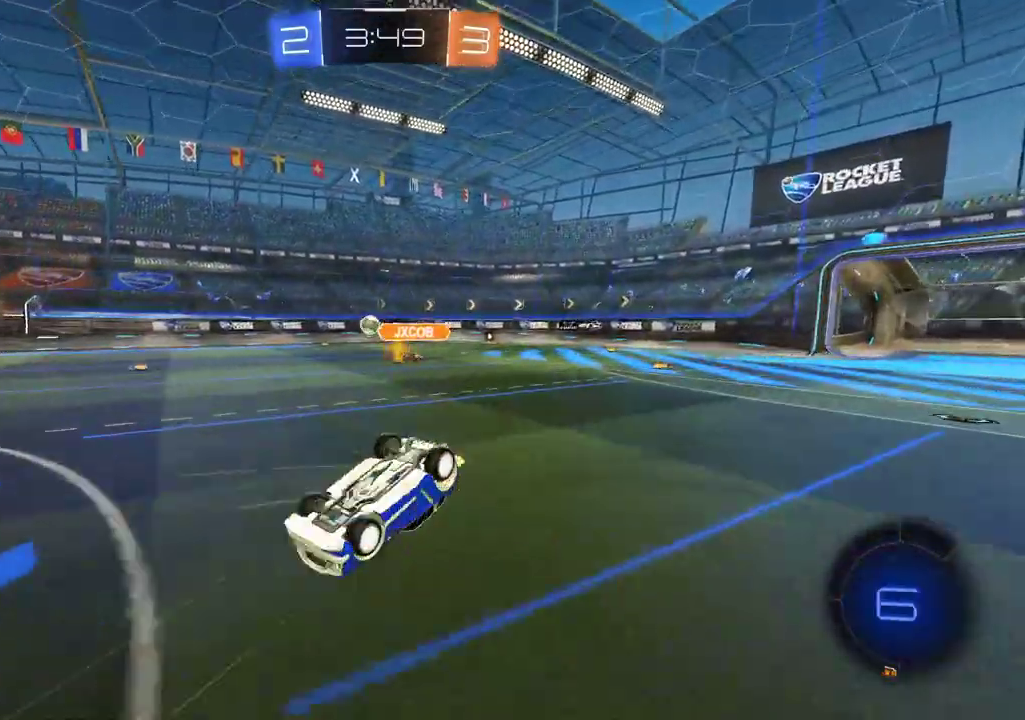
{"buttons": ["R2"], "left_stick": "center", "right_stick": "center", "events": [[151, "R2", "down"]]}
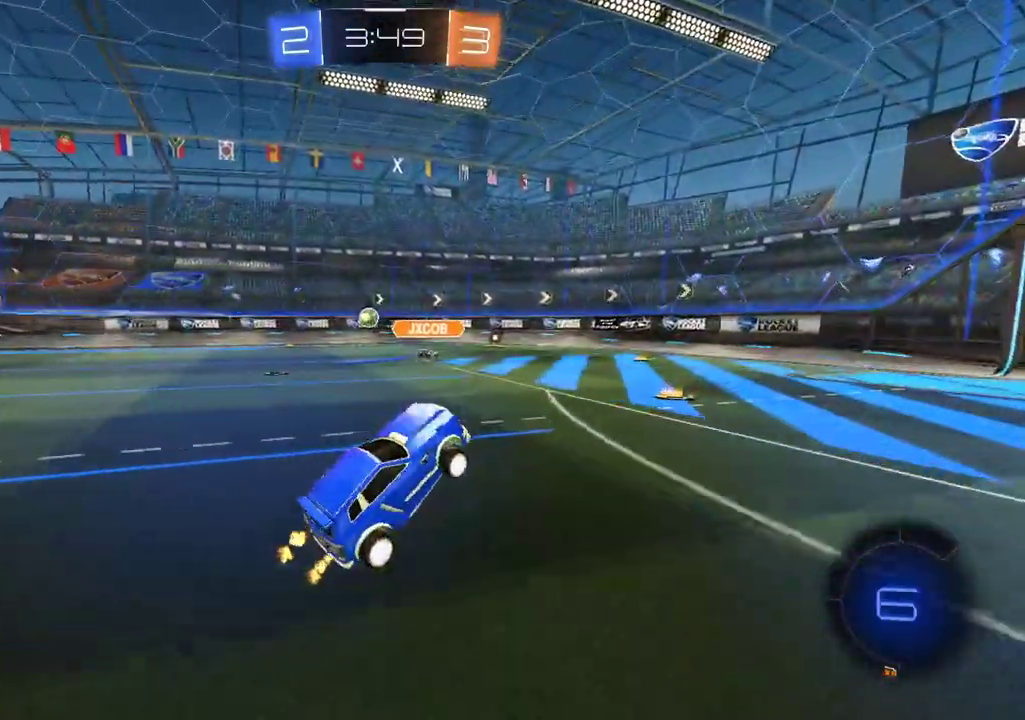
{"buttons": ["R2"], "left_stick": "center", "right_stick": "center", "events": []}
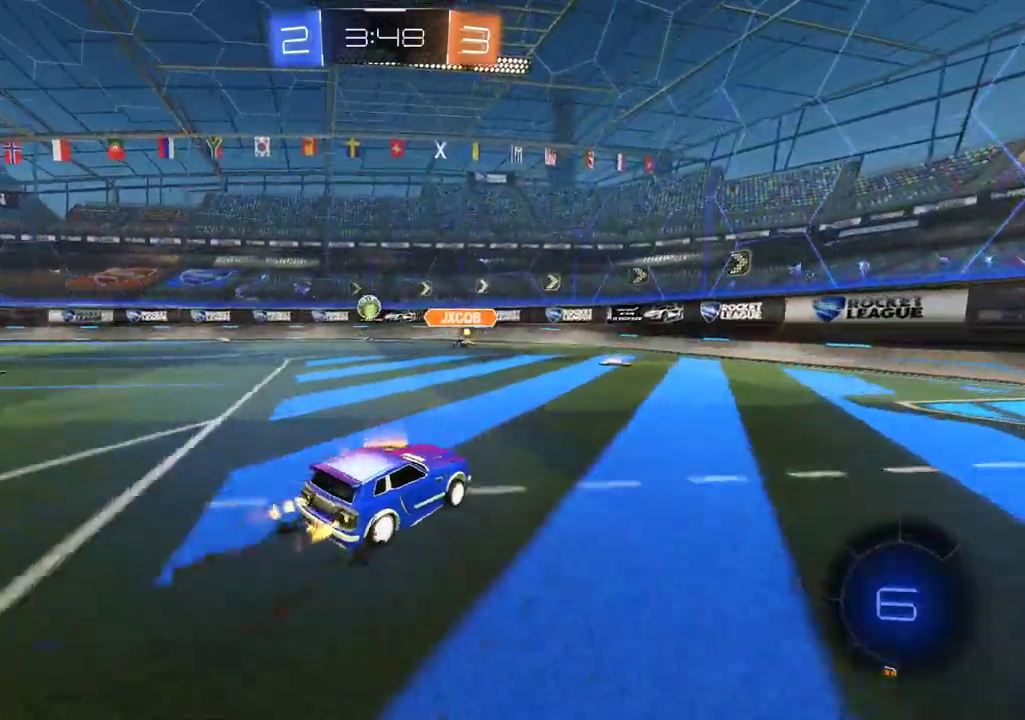
{"buttons": [], "left_stick": "center", "right_stick": "center", "events": [[269, "R2", "up"]]}
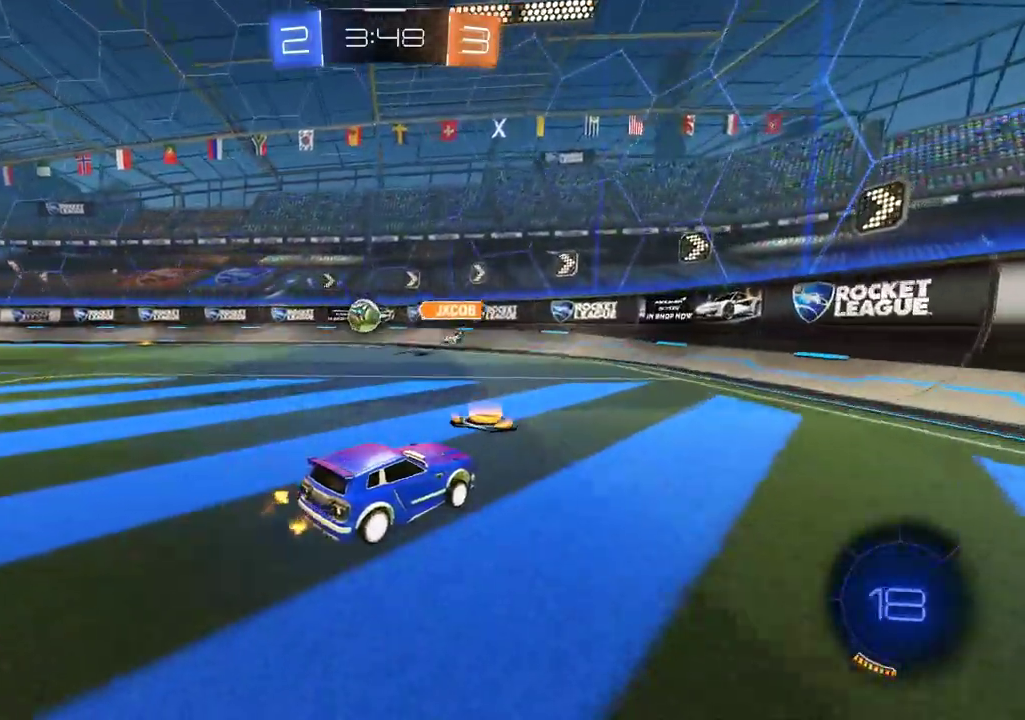
{"buttons": ["R2"], "left_stick": "center", "right_stick": "center", "events": [[33, "left_stick", "left"], [402, "R2", "down"], [503, "left_stick", "center"]]}
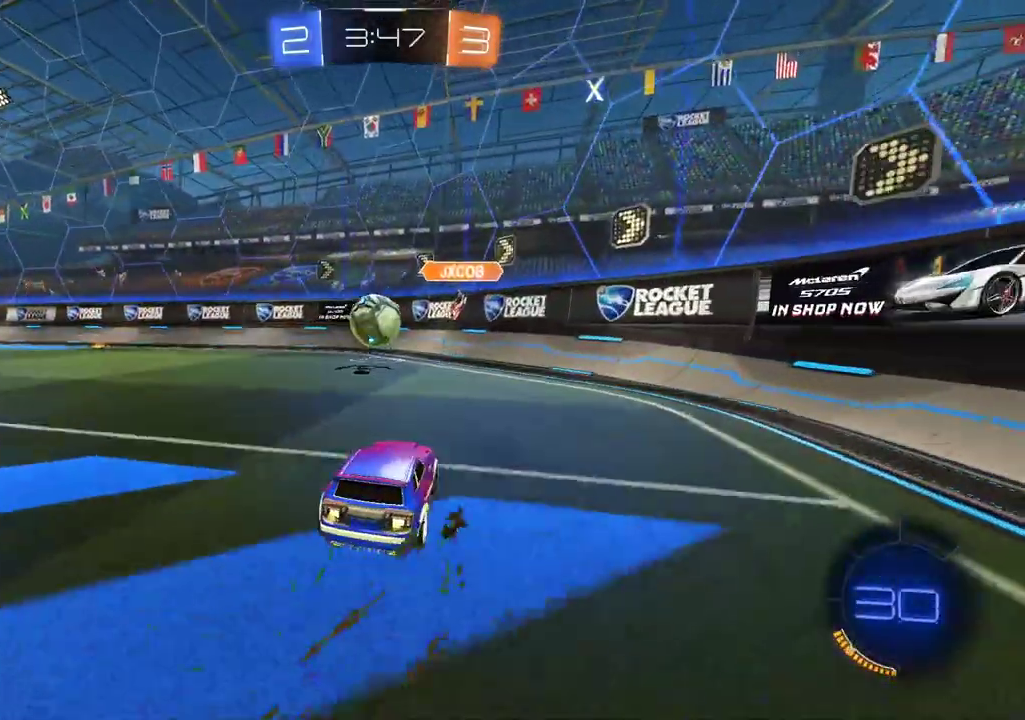
{"buttons": ["R2"], "left_stick": "down-left", "right_stick": "center", "events": [[469, "left_stick", "down-left"]]}
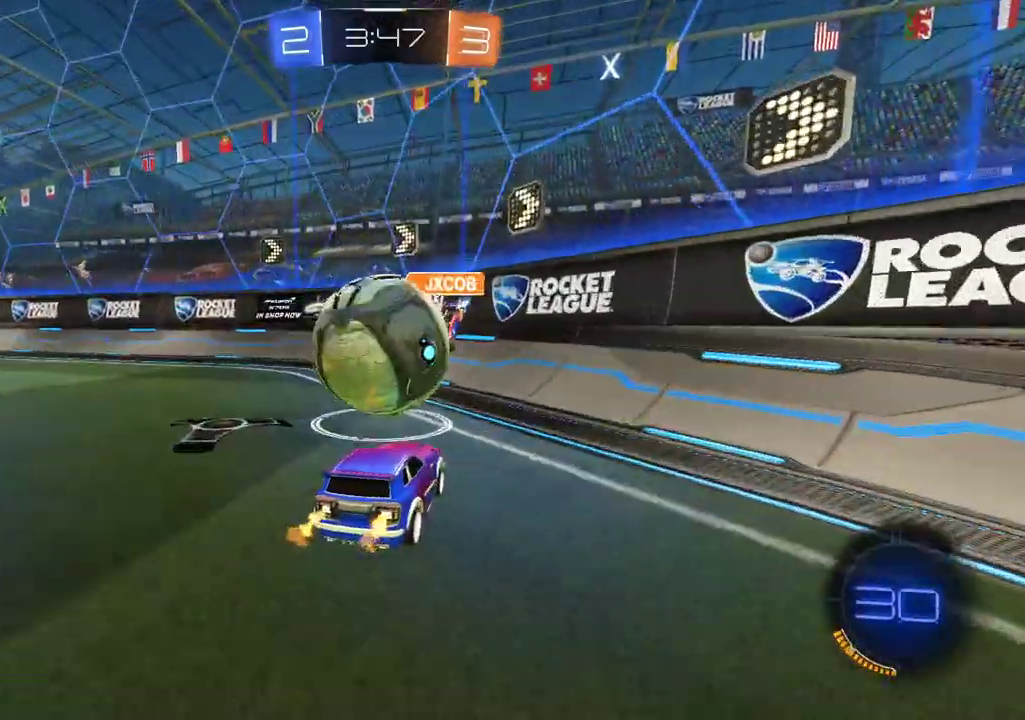
{"buttons": [], "left_stick": "center", "right_stick": "center", "events": [[134, "R2", "up"], [319, "left_stick", "center"]]}
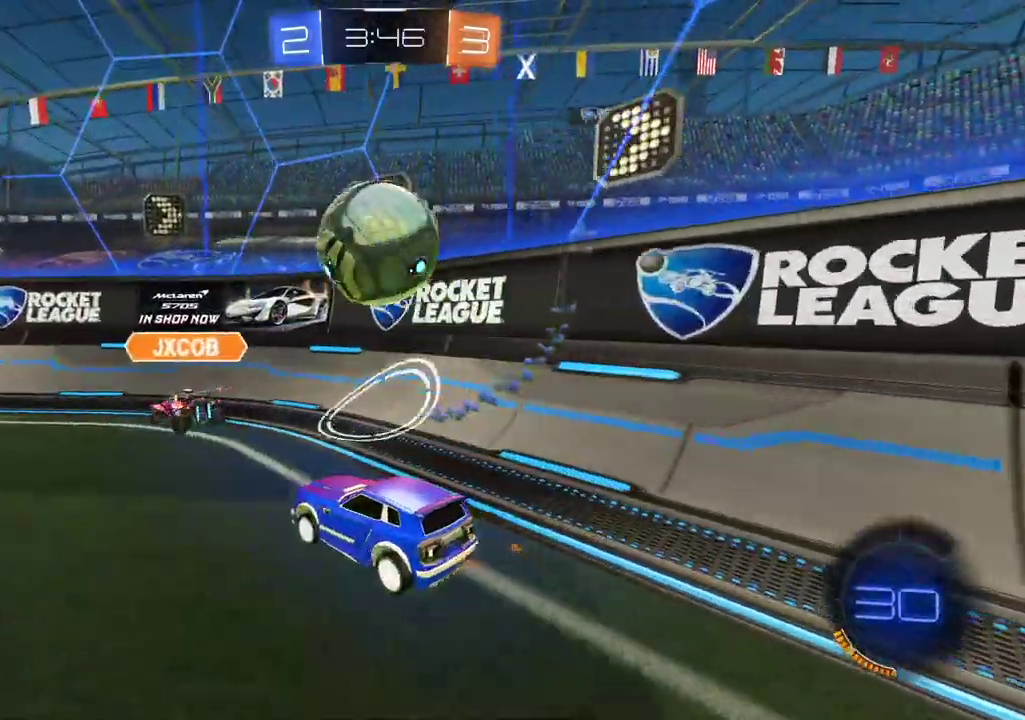
{"buttons": ["L2"], "left_stick": "down-left", "right_stick": "center", "events": [[67, "TRIANGLE", "down"], [168, "TRIANGLE", "up"], [319, "left_stick", "down-left"], [369, "L2", "down"]]}
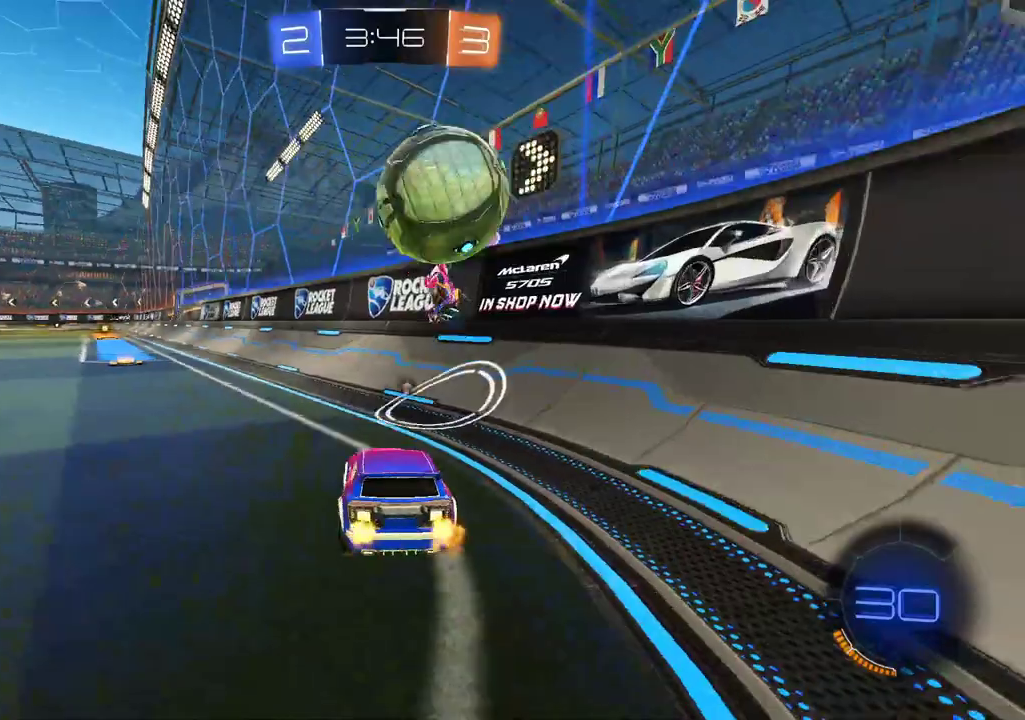
{"buttons": ["R2"], "left_stick": "center", "right_stick": "center", "events": [[33, "L2", "up"], [83, "left_stick", "left"], [134, "R2", "down"], [285, "left_stick", "down-left"], [335, "left_stick", "center"]]}
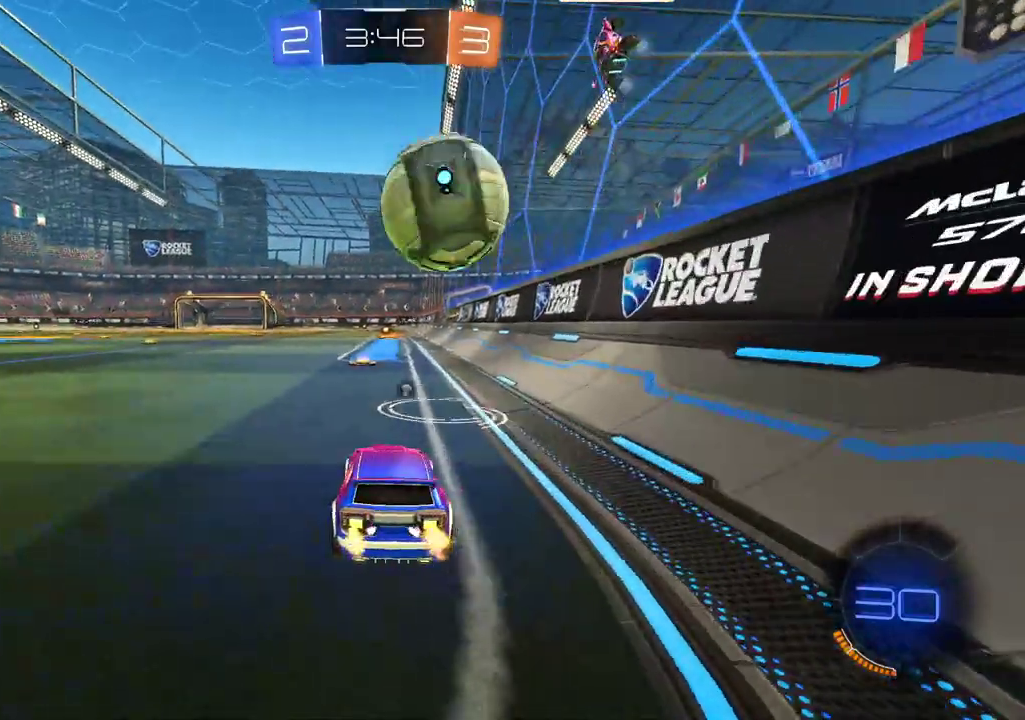
{"buttons": ["CIRCLE", "R2"], "left_stick": "left", "right_stick": "center", "events": [[50, "left_stick", "left"], [134, "left_stick", "down-left"], [184, "CIRCLE", "down"], [184, "left_stick", "center"], [486, "left_stick", "left"]]}
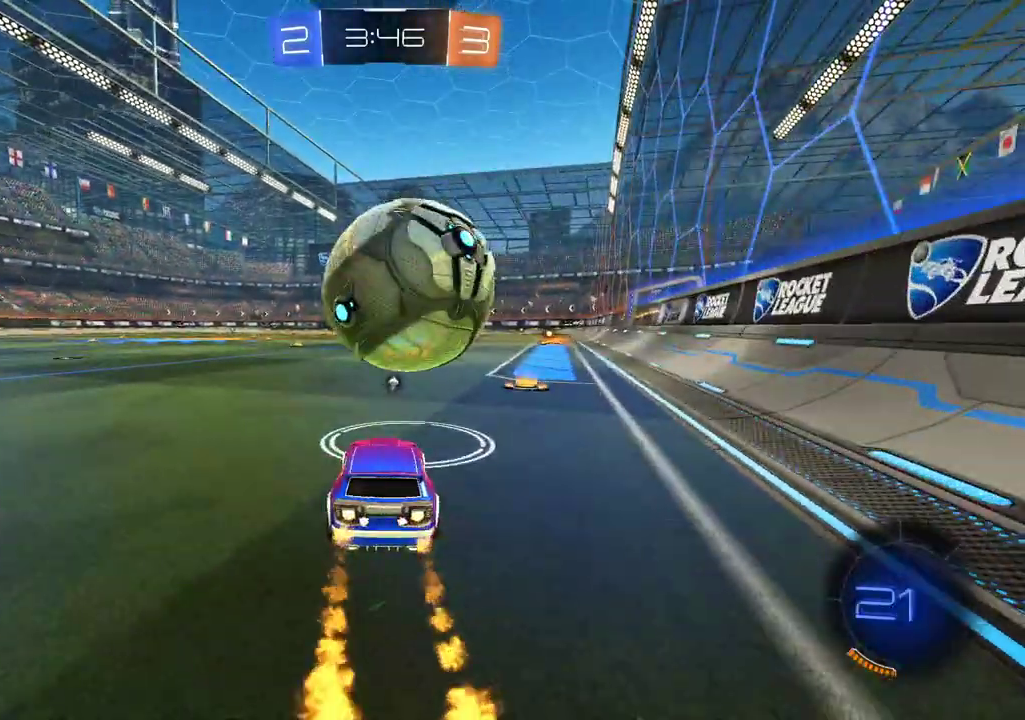
{"buttons": ["R2"], "left_stick": "center", "right_stick": "center", "events": [[84, "left_stick", "center"], [235, "CIRCLE", "up"]]}